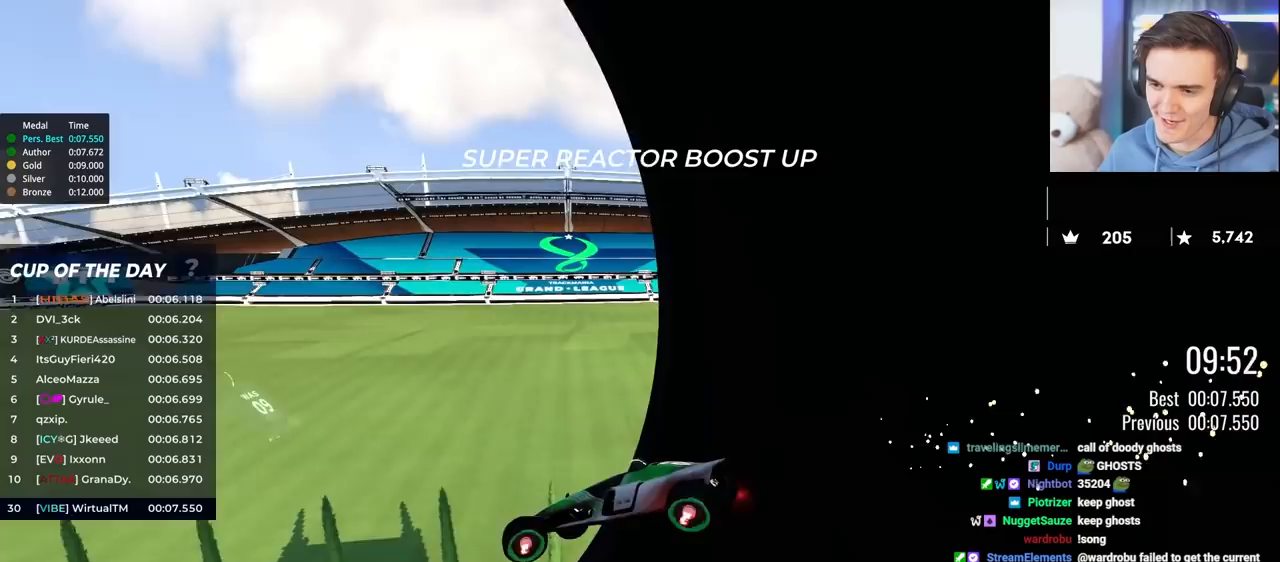
Gameplay with keyboard; each line is a JSON object with the keys held at the frame after it. "events" lists presses ("down") and releases ("up") of "brake", "down", "left", "right" and "up" between this image and that frame as [ms after this image, input, new state], when the widget could be followed in between. No other keys are recorded. Mouse input is not recorded. Key names are as the overlay labels them; some are game actions (e.g. jump) rather than physical keys.
{"keys": ["left", "up"], "events": [[483, "up", "down"]]}
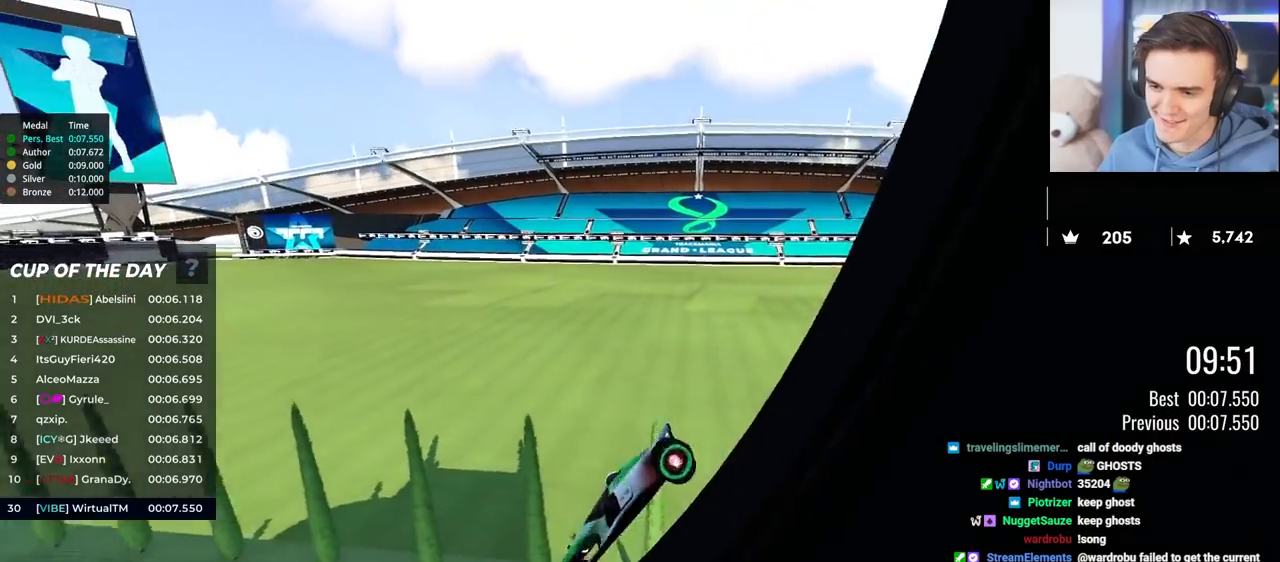
{"keys": ["left", "up"], "events": []}
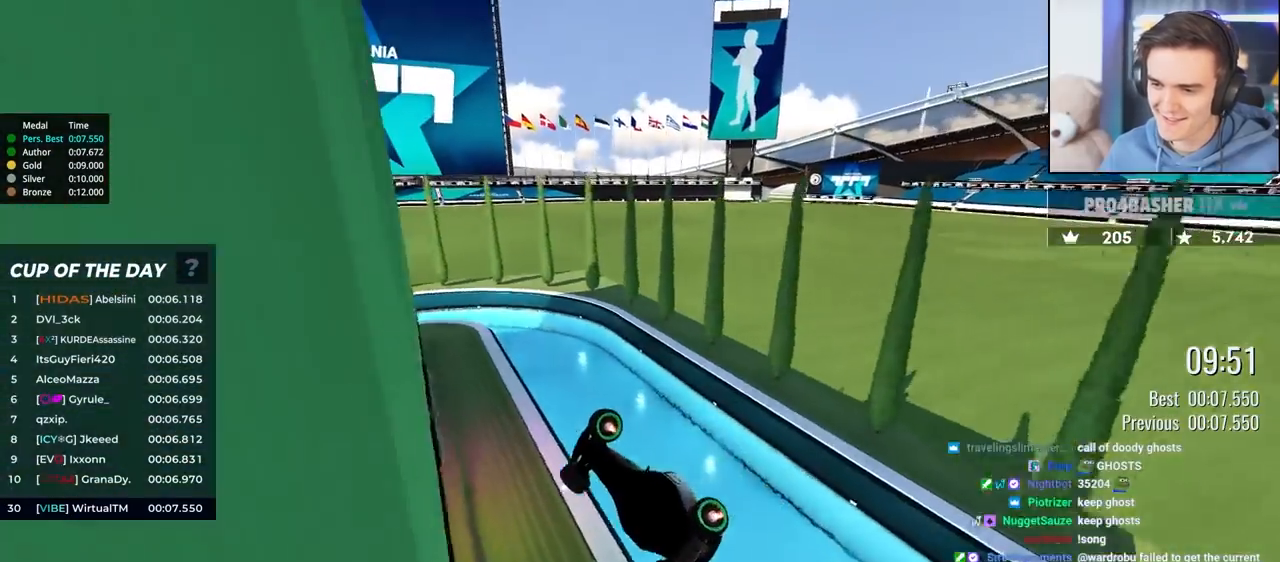
{"keys": ["up"], "events": [[133, "left", "up"], [133, "right", "down"], [233, "right", "up"]]}
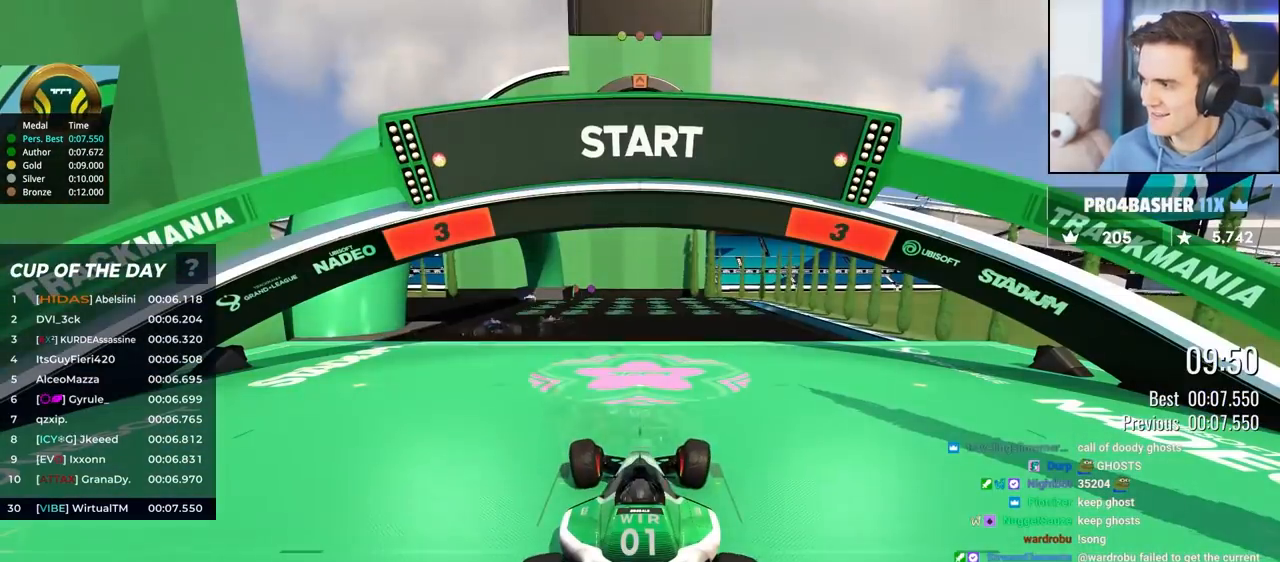
{"keys": ["up"], "events": []}
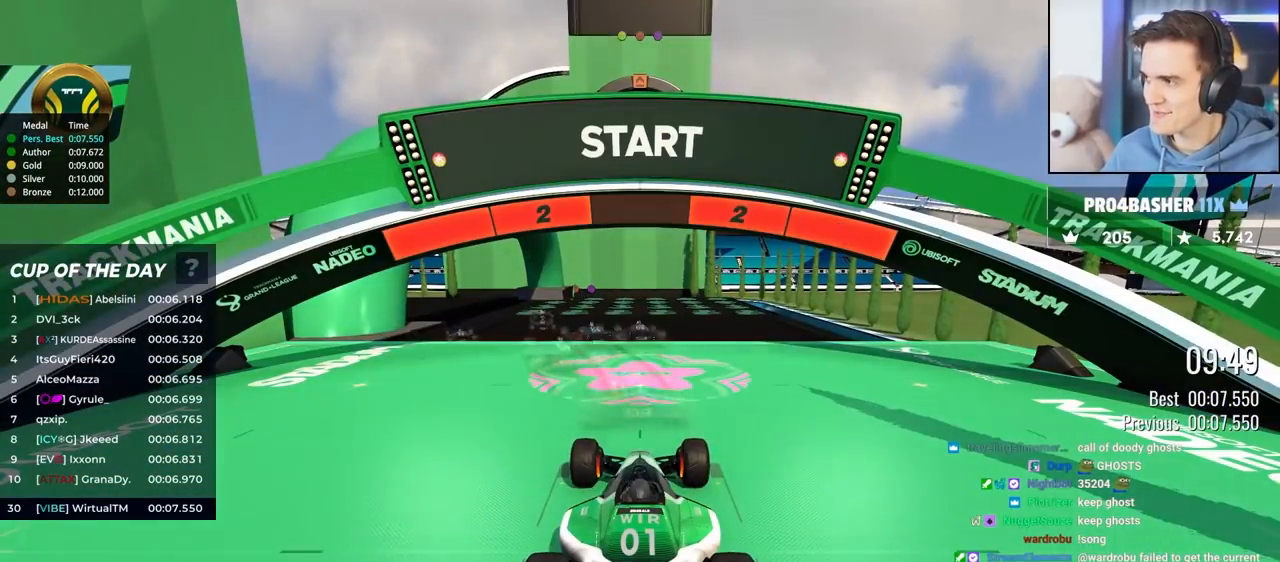
{"keys": ["up"], "events": [[17, "left", "down"], [117, "left", "up"]]}
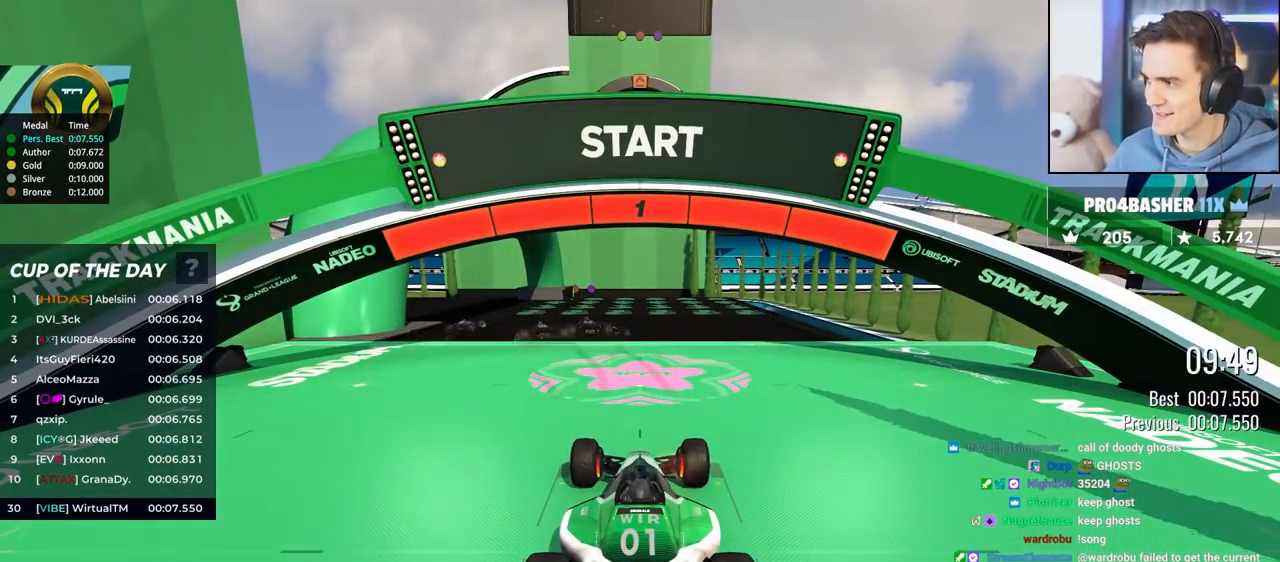
{"keys": ["up"], "events": []}
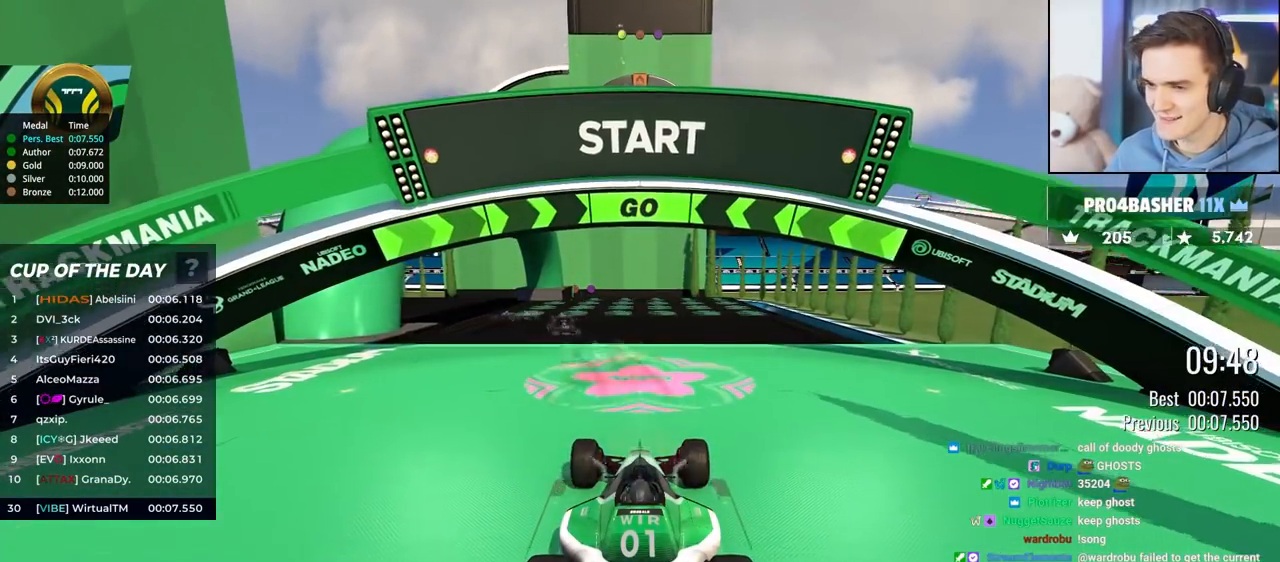
{"keys": ["up"], "events": [[200, "left", "down"], [283, "left", "up"], [333, "left", "down"], [433, "left", "up"]]}
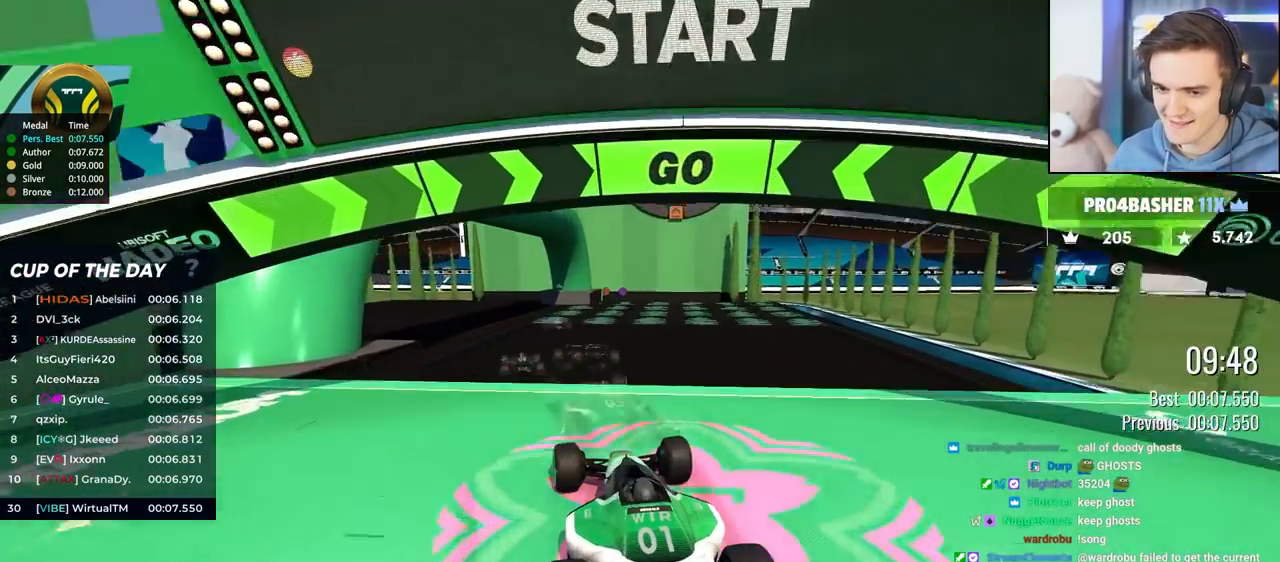
{"keys": ["up"], "events": []}
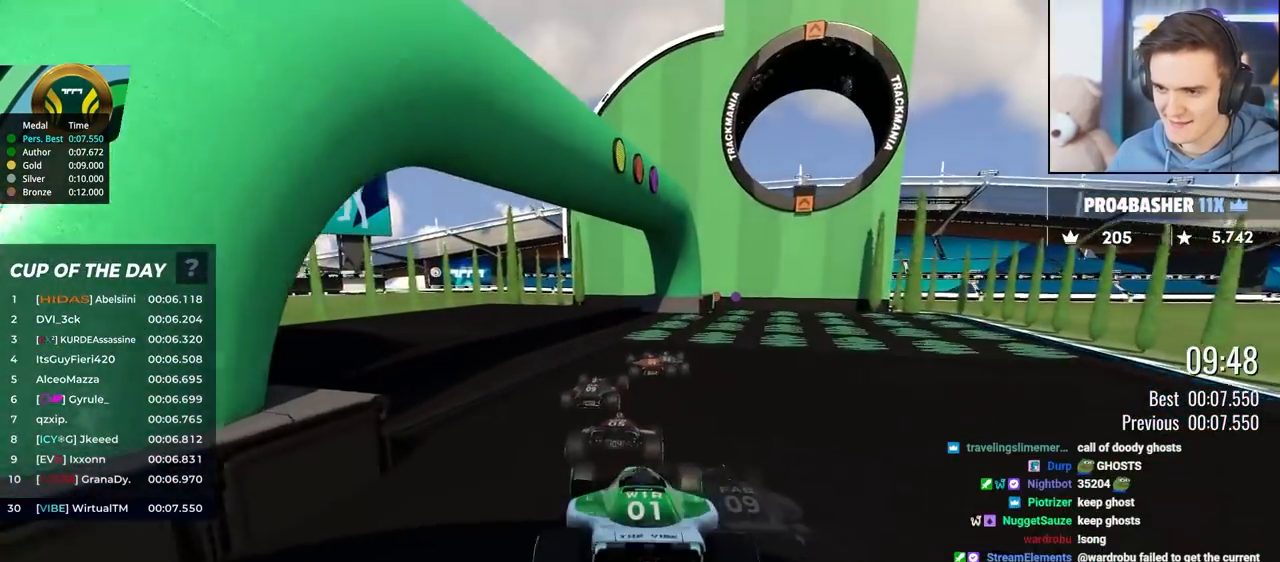
{"keys": ["up"], "events": [[333, "right", "down"], [417, "right", "up"]]}
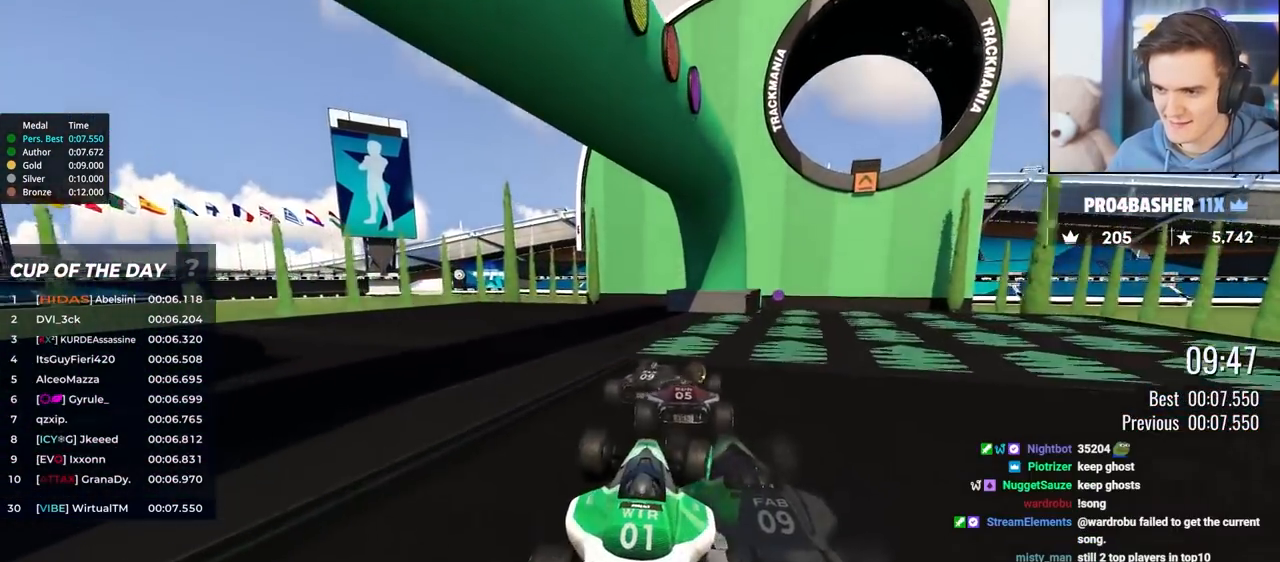
{"keys": ["up"], "events": [[300, "left", "down"], [383, "left", "up"]]}
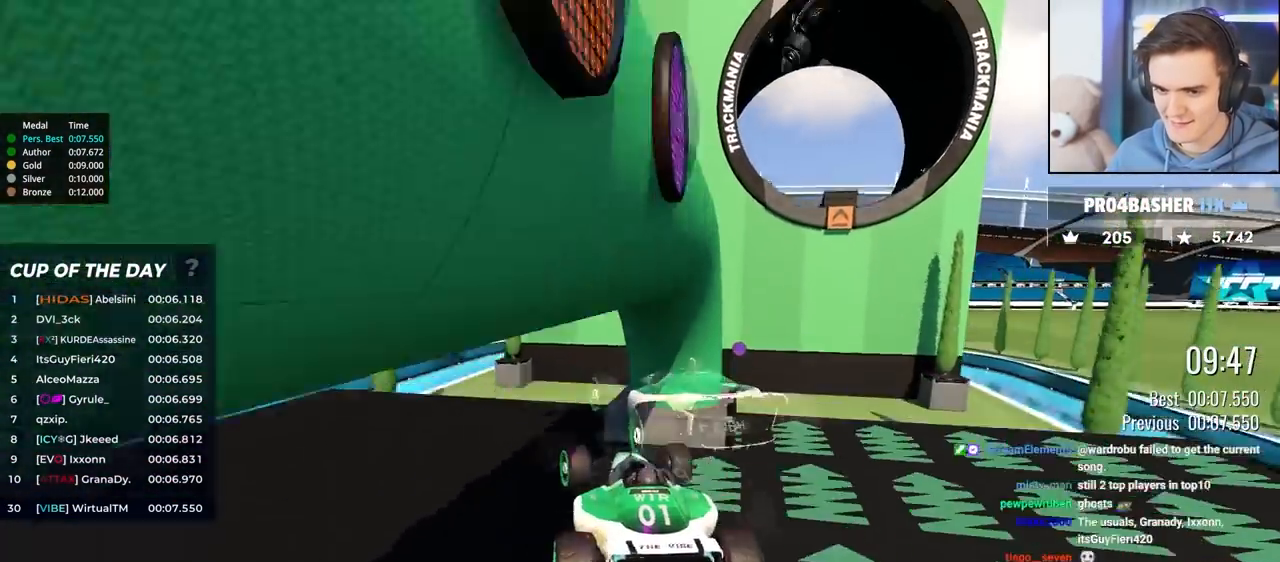
{"keys": ["up"], "events": [[167, "right", "down"], [200, "right", "up"]]}
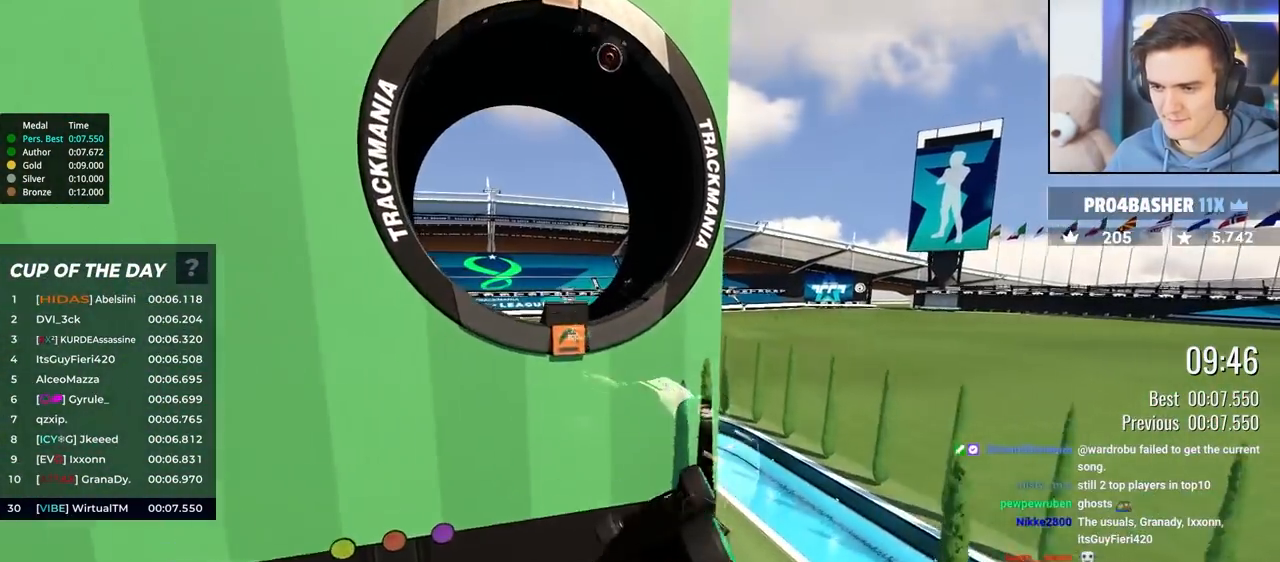
{"keys": ["up"], "events": []}
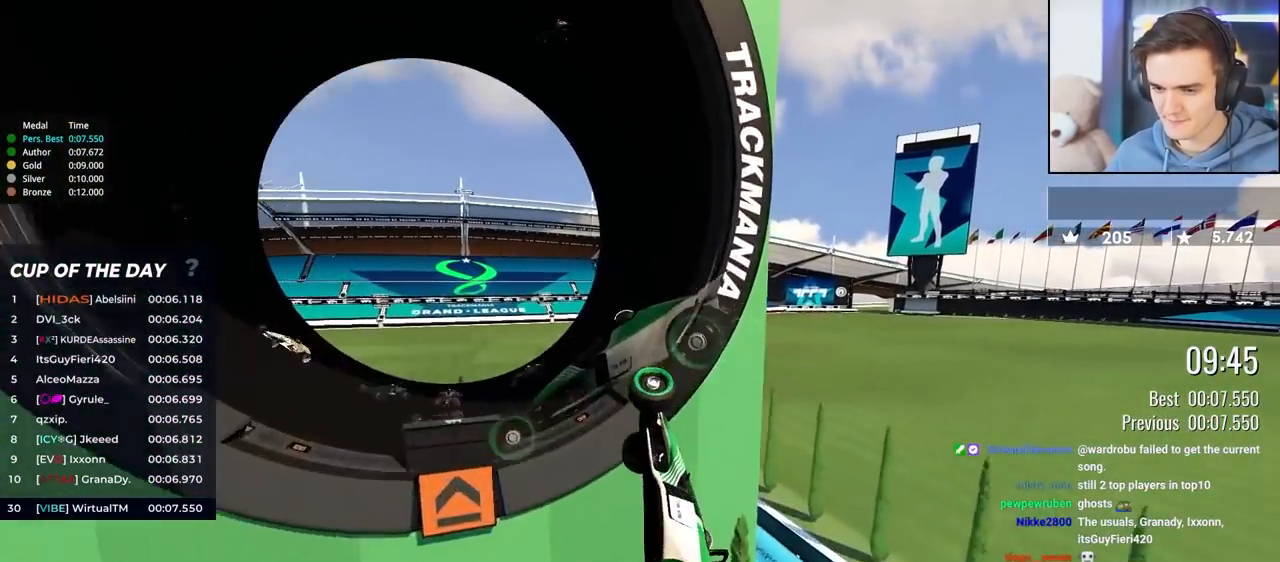
{"keys": ["left", "up"], "events": [[400, "left", "down"]]}
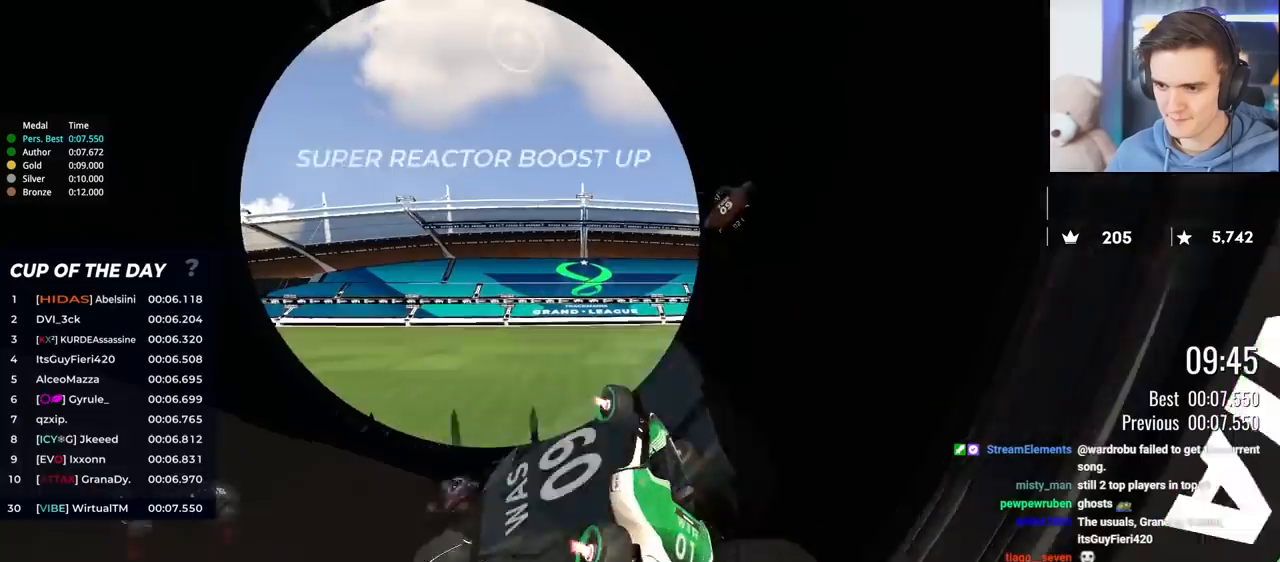
{"keys": ["down", "right"], "events": [[267, "up", "up"], [350, "left", "up"], [400, "down", "down"], [400, "right", "down"]]}
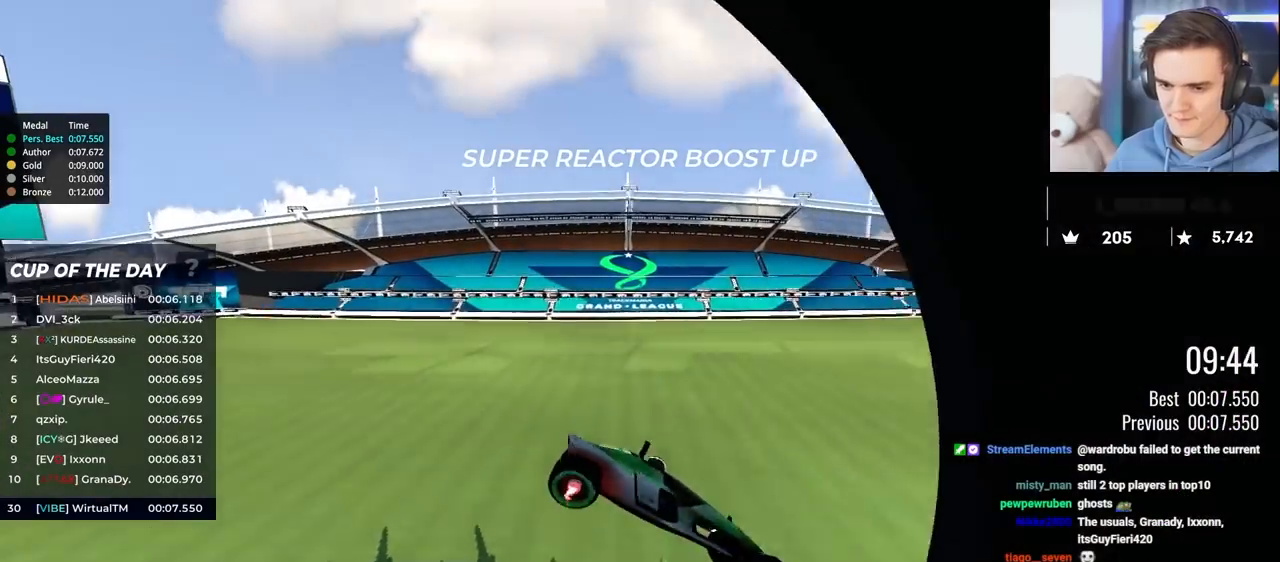
{"keys": ["right", "up"], "events": [[133, "down", "up"], [267, "up", "down"], [367, "right", "up"], [500, "right", "down"]]}
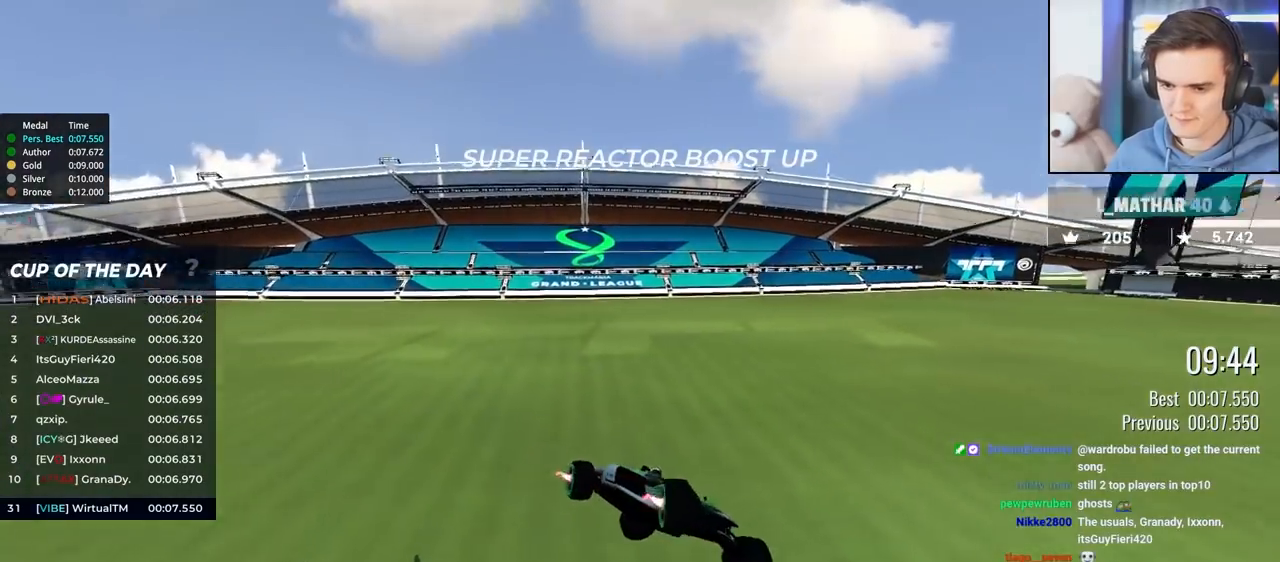
{"keys": ["left", "up"], "events": [[200, "right", "up"], [250, "left", "down"]]}
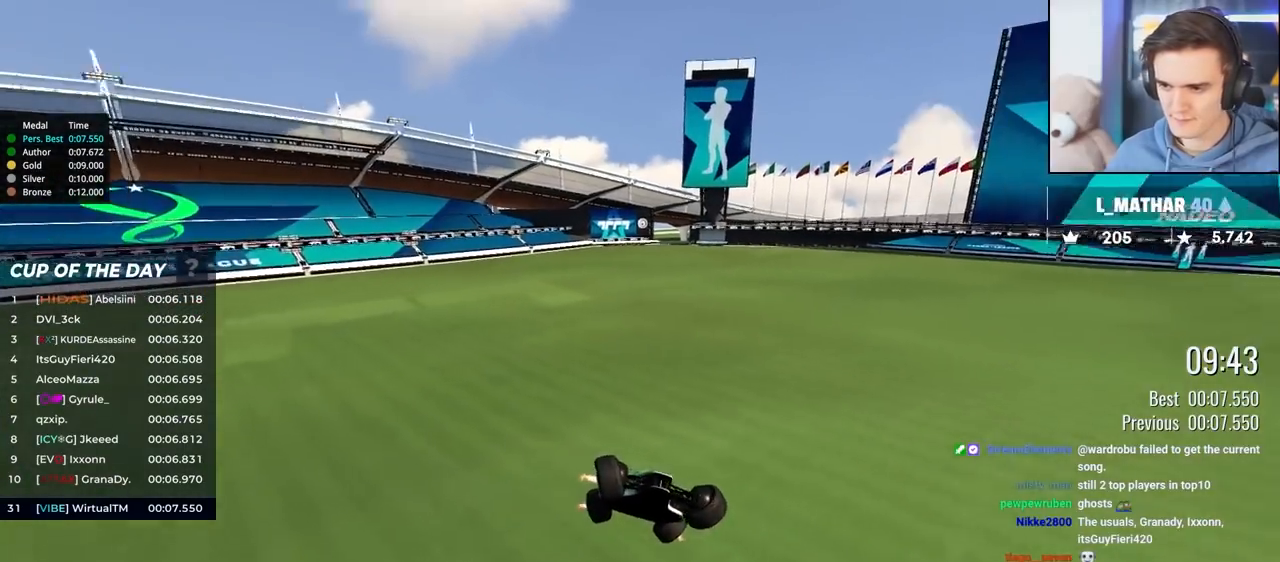
{"keys": ["left", "up"], "events": []}
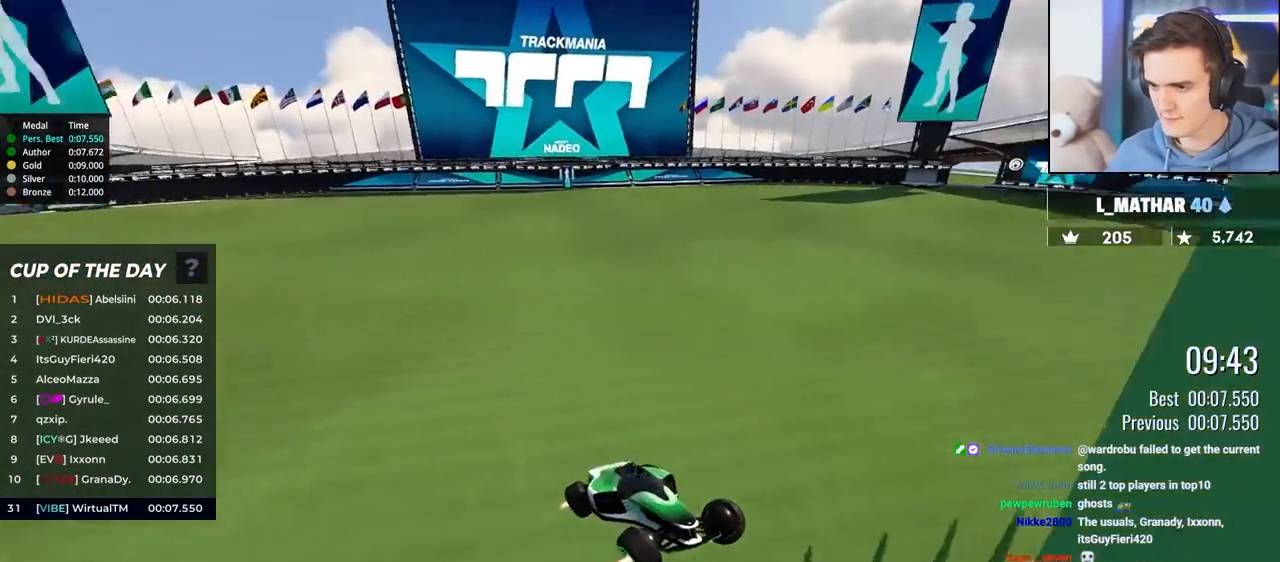
{"keys": ["left", "up"], "events": []}
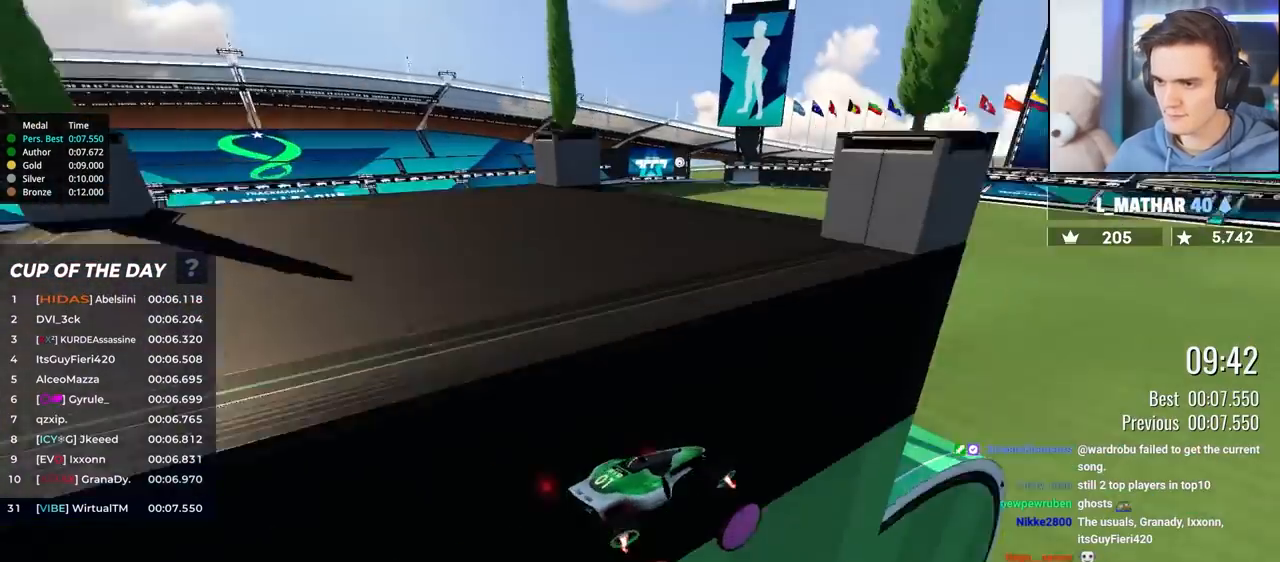
{"keys": ["left", "up"], "events": [[200, "up", "up"], [333, "up", "down"]]}
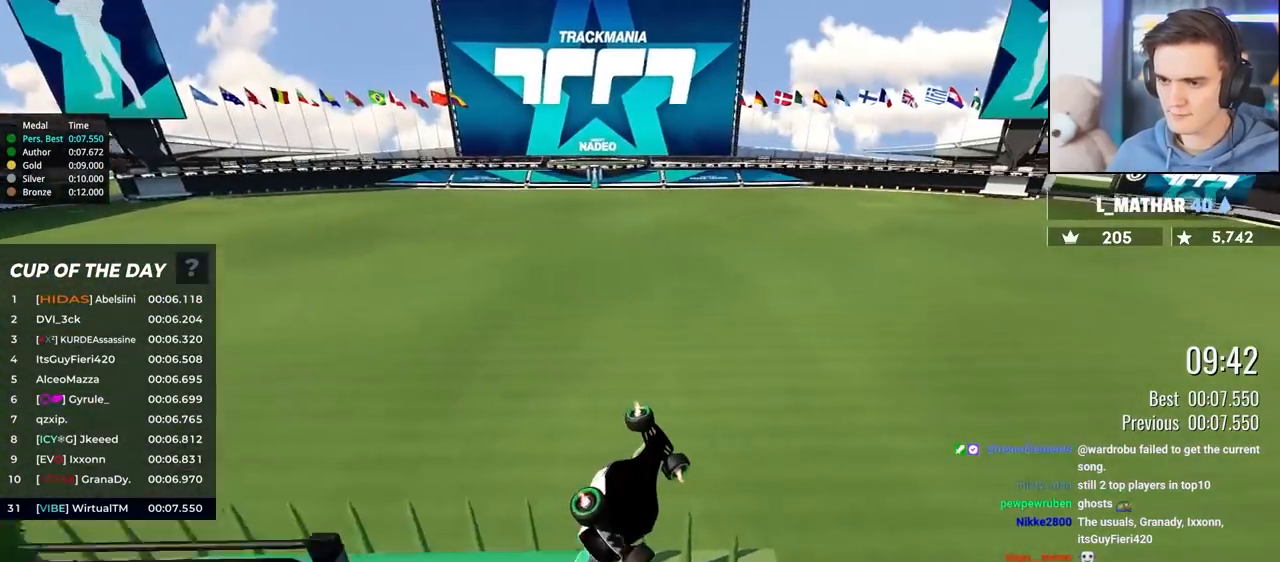
{"keys": ["up"], "events": [[117, "right", "down"], [167, "left", "up"], [250, "right", "up"]]}
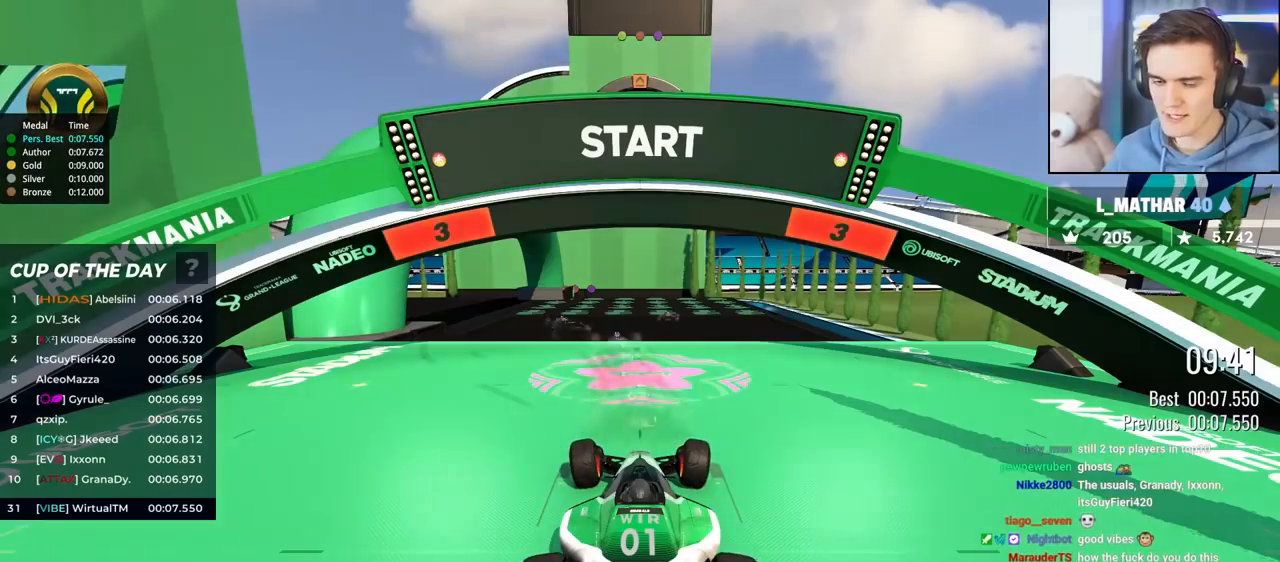
{"keys": ["up"], "events": []}
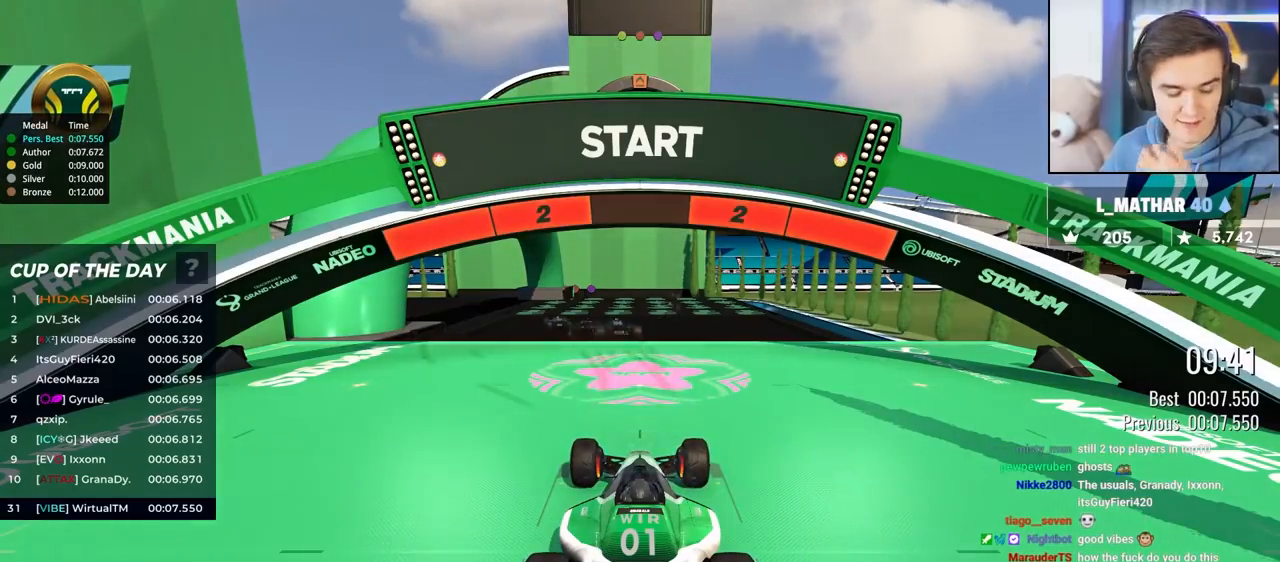
{"keys": ["up"], "events": []}
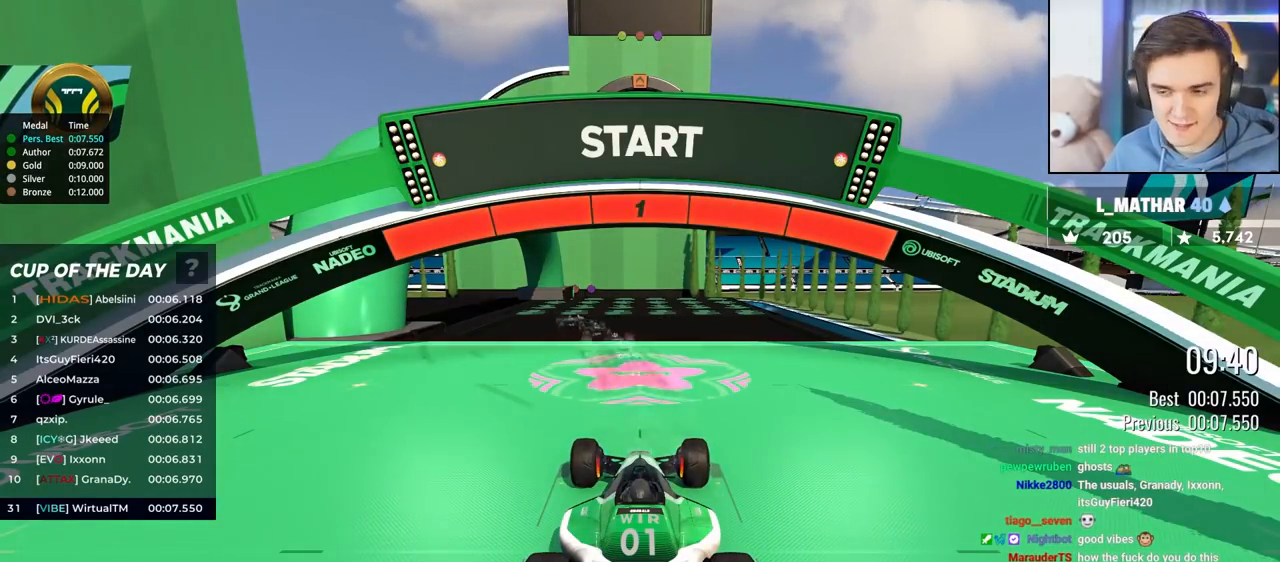
{"keys": ["up"], "events": []}
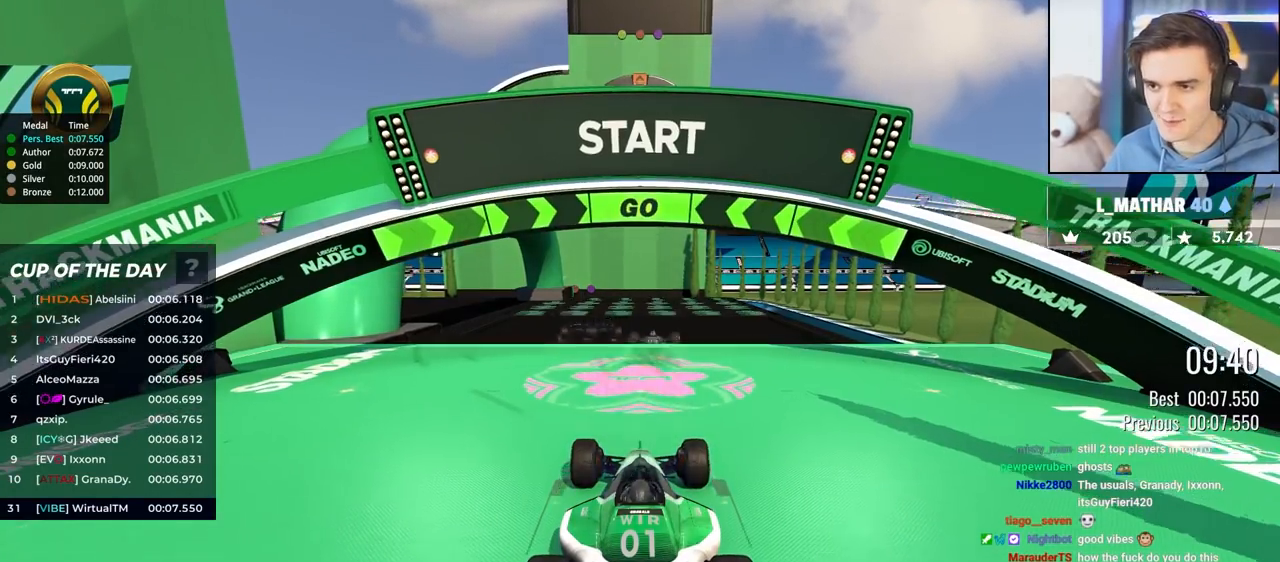
{"keys": ["up"], "events": [[83, "left", "down"], [233, "left", "up"]]}
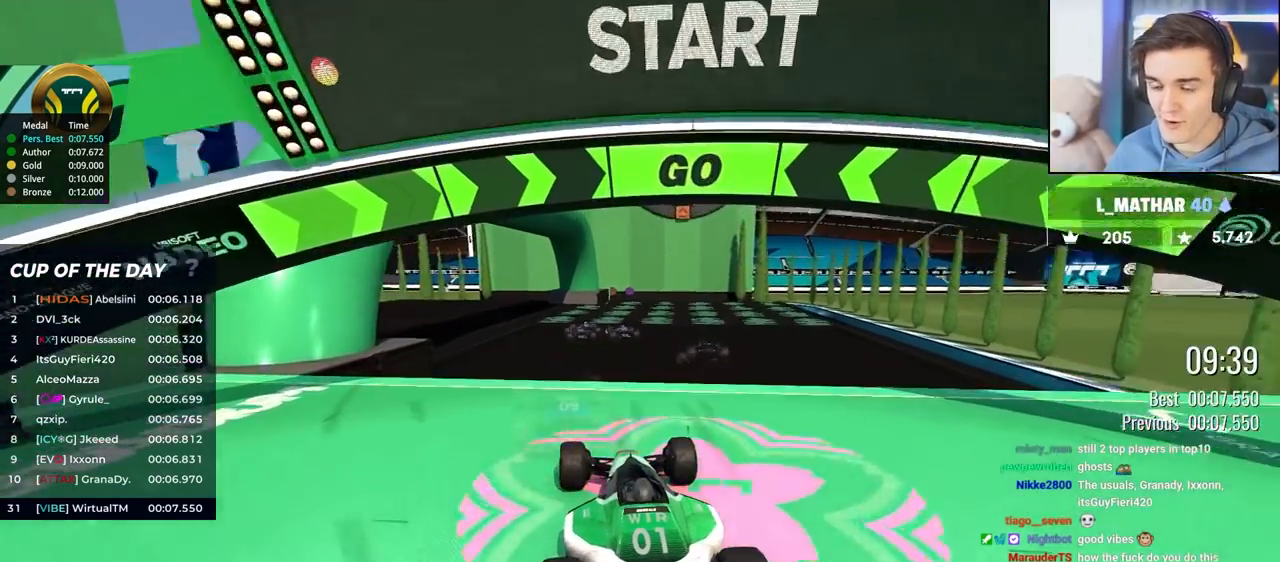
{"keys": ["up"], "events": []}
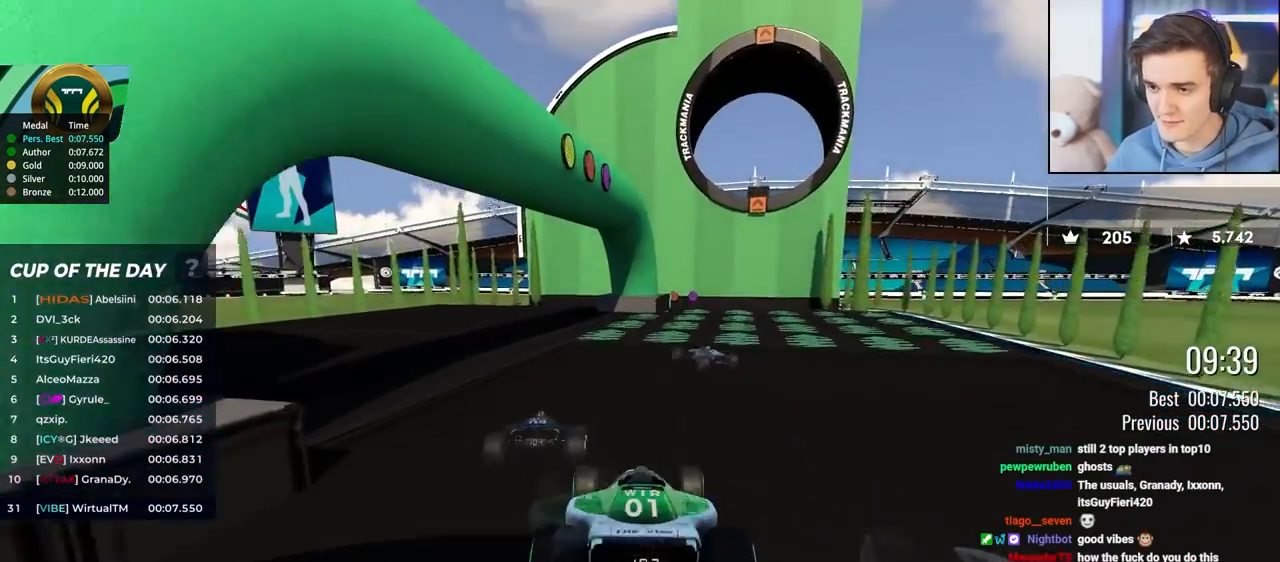
{"keys": ["up"], "events": [[217, "left", "down"], [250, "left", "up"]]}
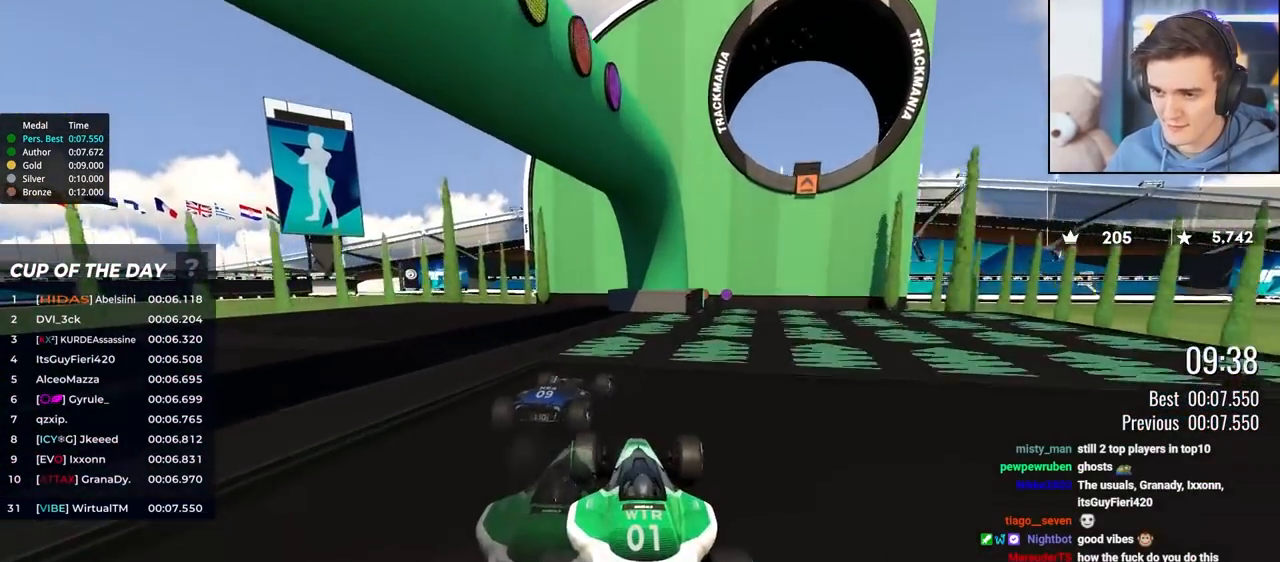
{"keys": ["up"], "events": [[267, "left", "down"], [317, "left", "up"]]}
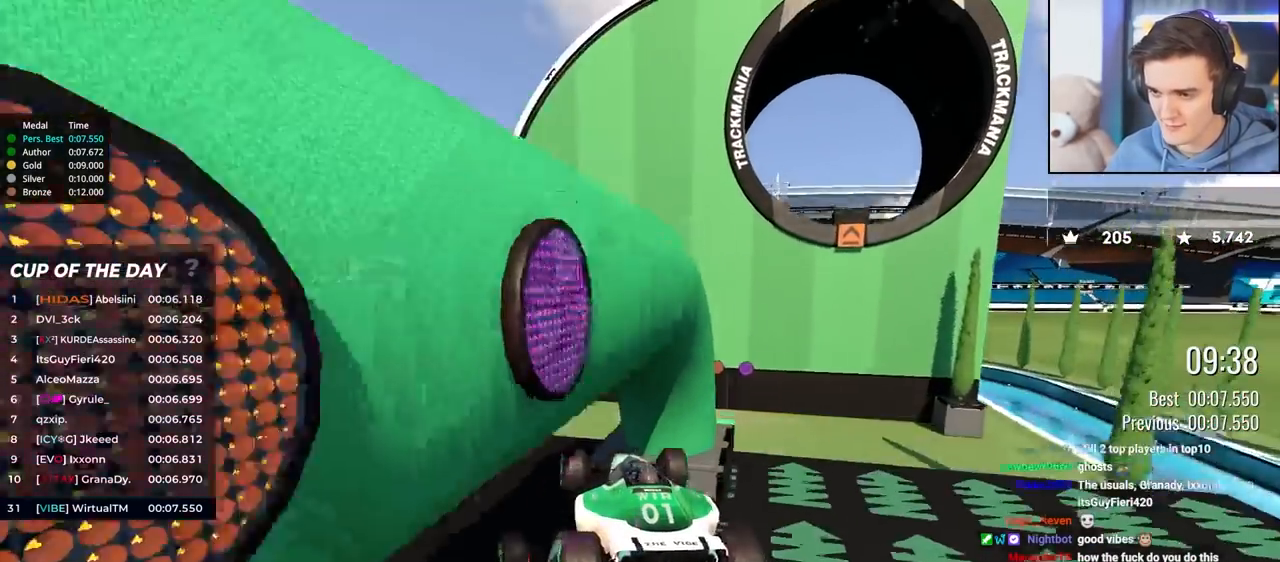
{"keys": ["down"], "events": [[150, "up", "up"], [467, "down", "down"]]}
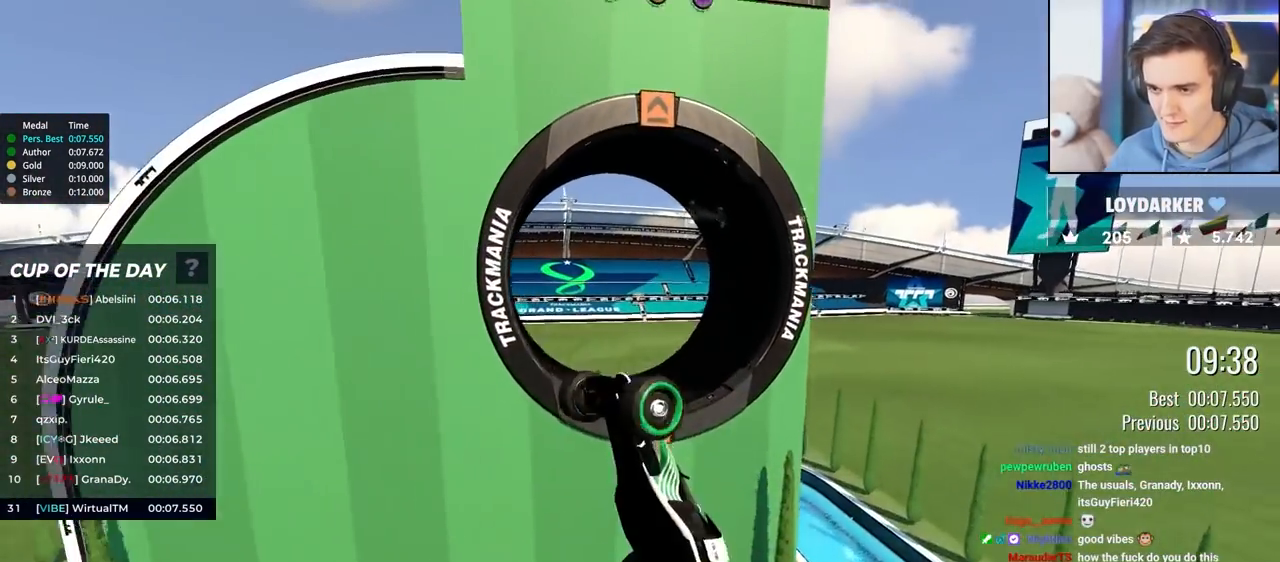
{"keys": ["right"], "events": [[17, "down", "up"], [67, "right", "down"], [167, "down", "down"], [300, "down", "up"]]}
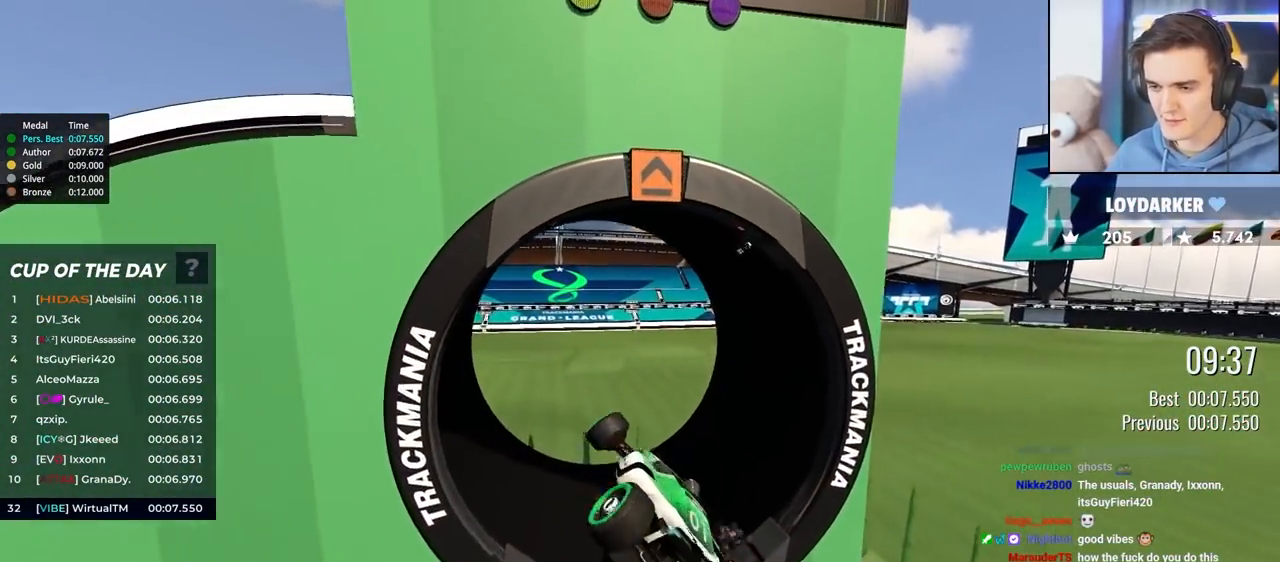
{"keys": [], "events": [[467, "right", "up"]]}